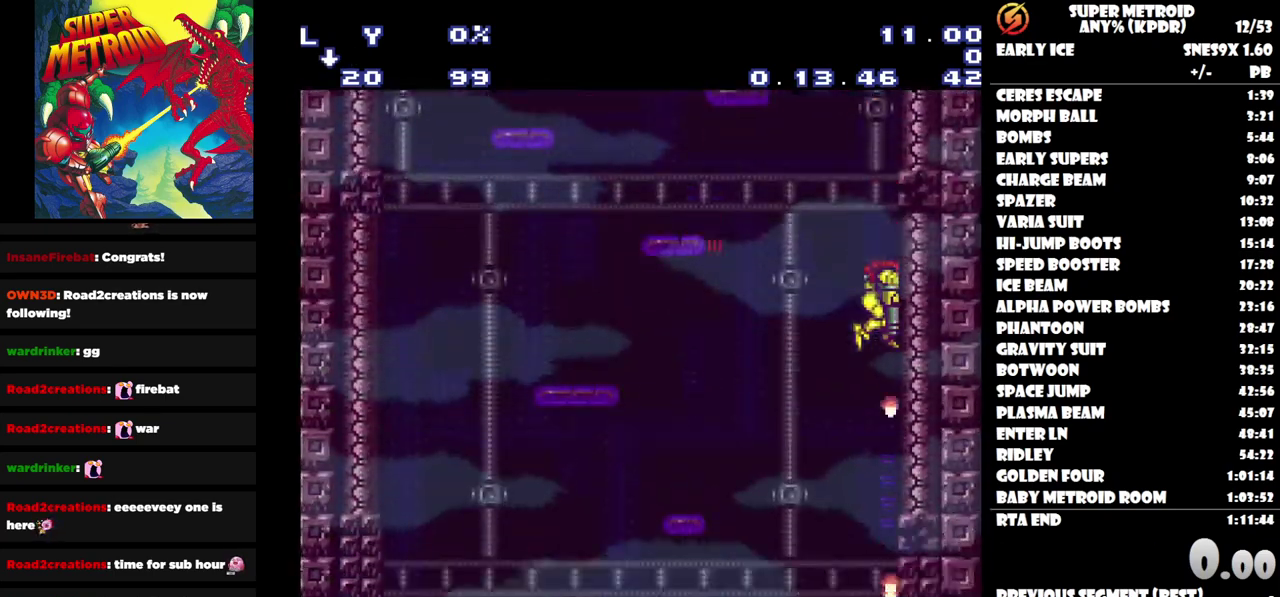
Gameplay with a controller (Nintendo layout); each line is a JSON object with the inputs held at the frame after it. "events" lists button and stick changes between this image and that frame as [ms after this image, input, new state], when the widget could be followed in between. Not read: A L1 L2 L3 R1 R2 R3 left_stick right_stick.
{"buttons": ["Y", "DPAD_DOWN"], "events": []}
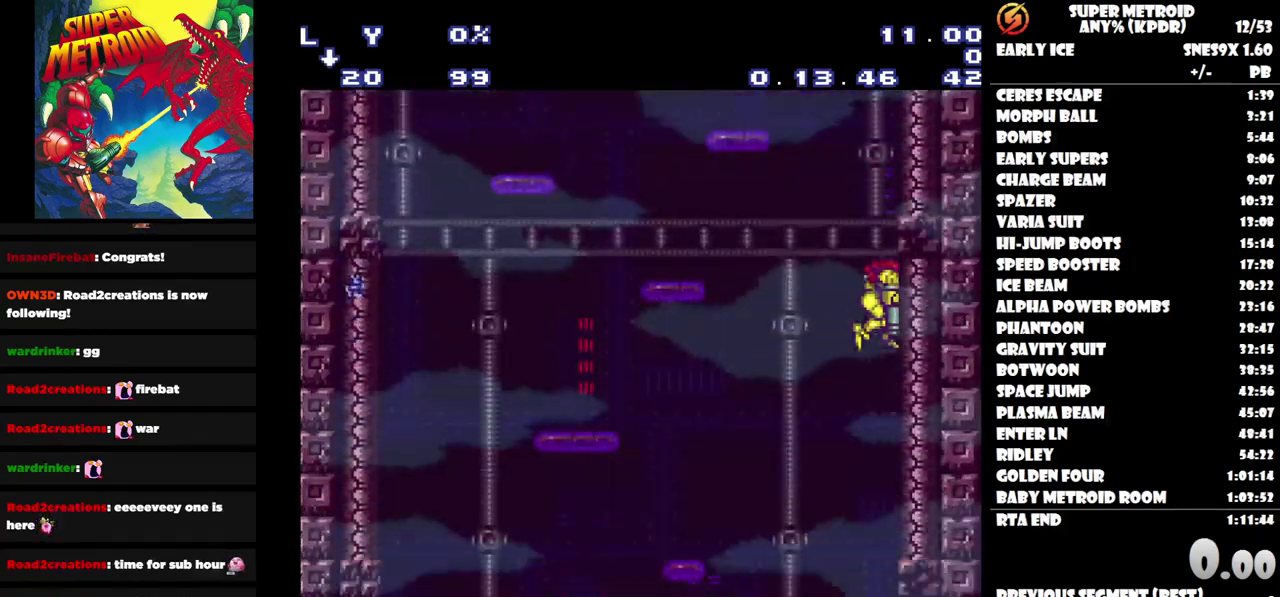
{"buttons": ["Y"], "events": [[467, "DPAD_DOWN", "up"]]}
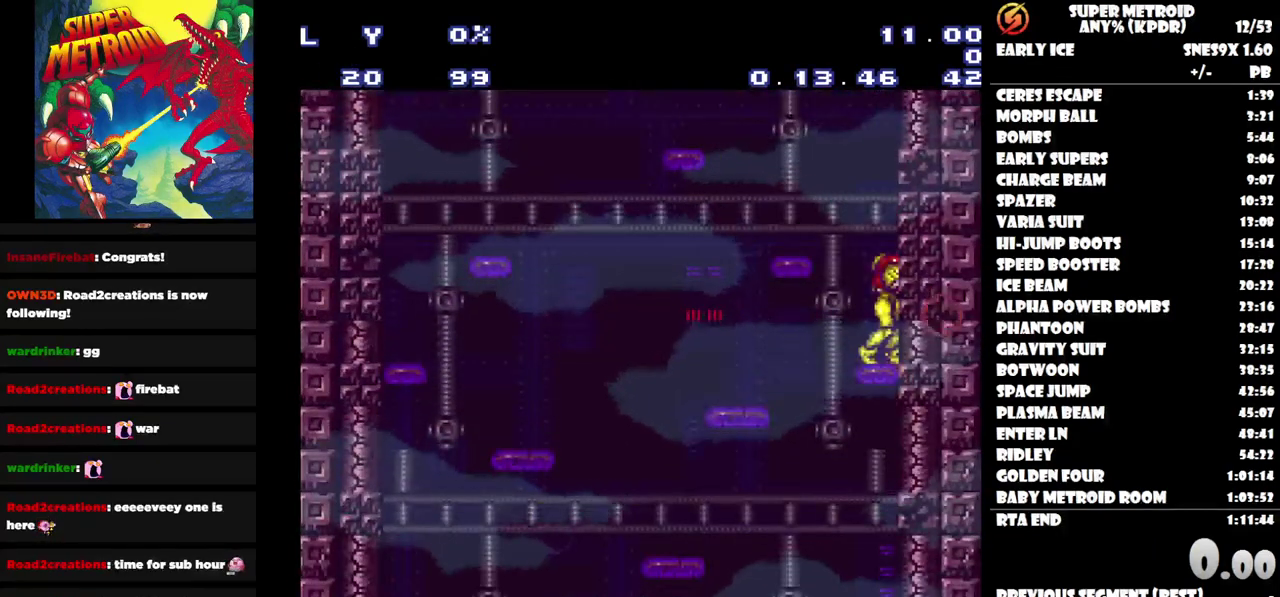
{"buttons": [], "events": [[17, "Y", "up"]]}
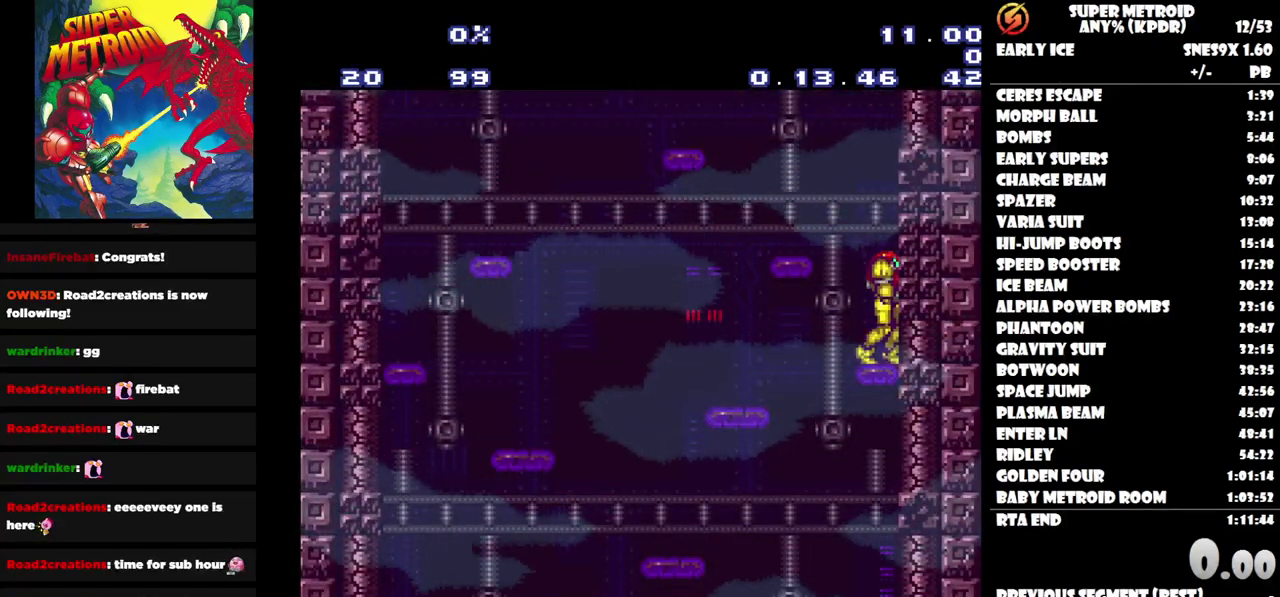
{"buttons": ["Y", "SELECT"], "events": [[467, "SELECT", "down"], [483, "Y", "down"]]}
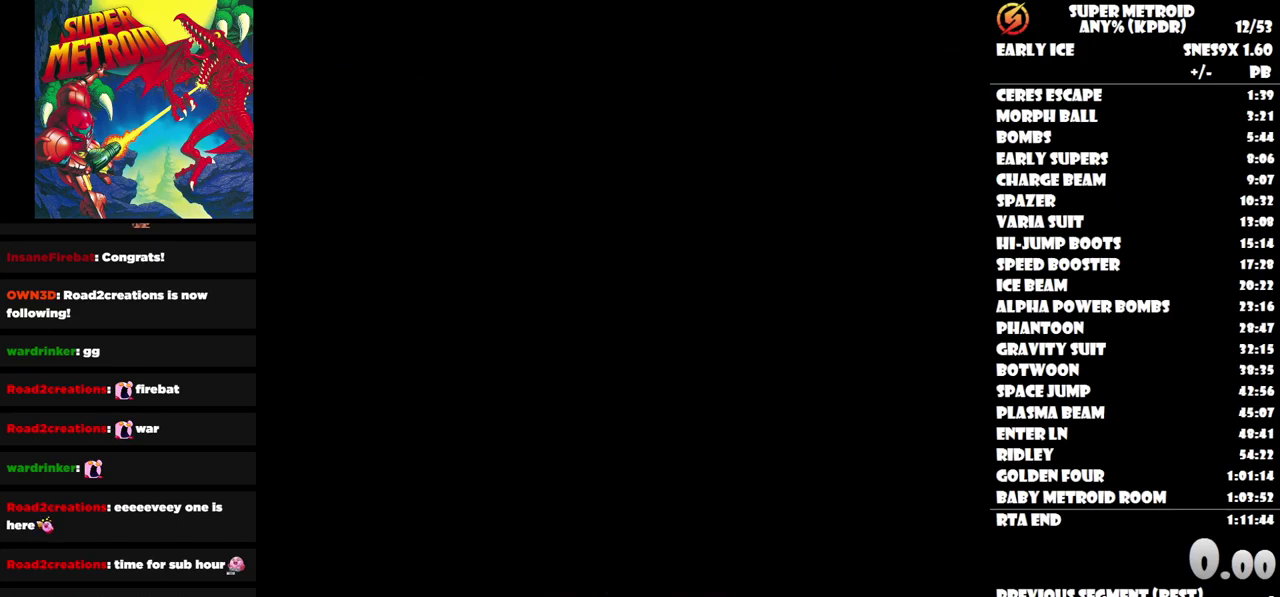
{"buttons": [], "events": [[100, "SELECT", "up"], [100, "Y", "up"]]}
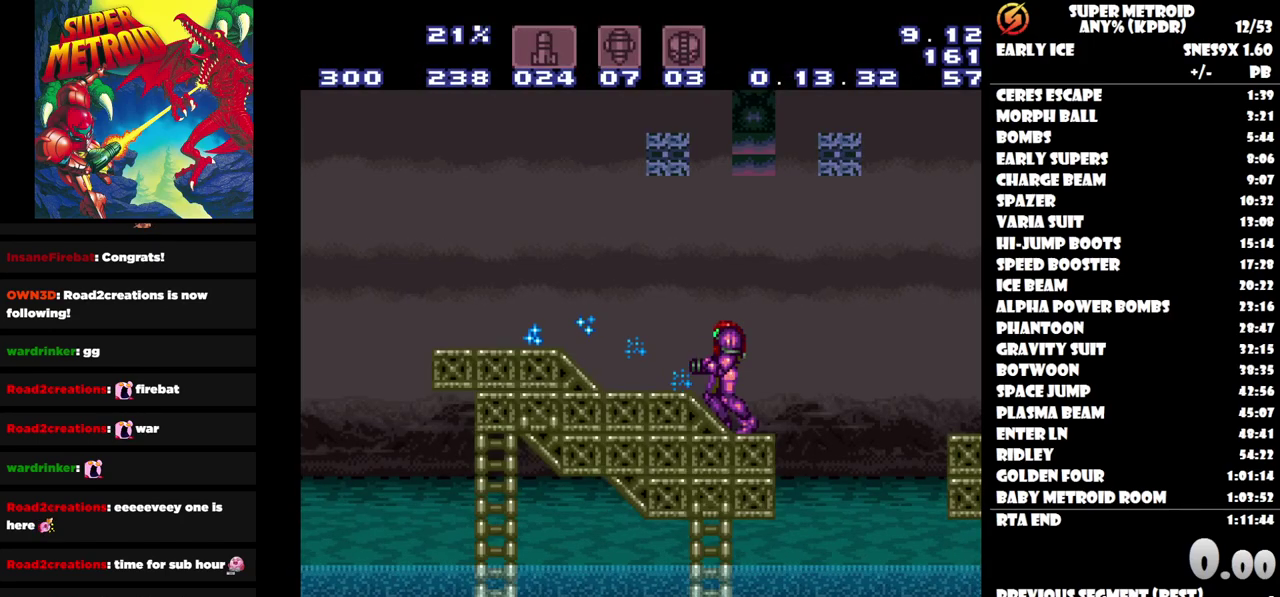
{"buttons": [], "events": []}
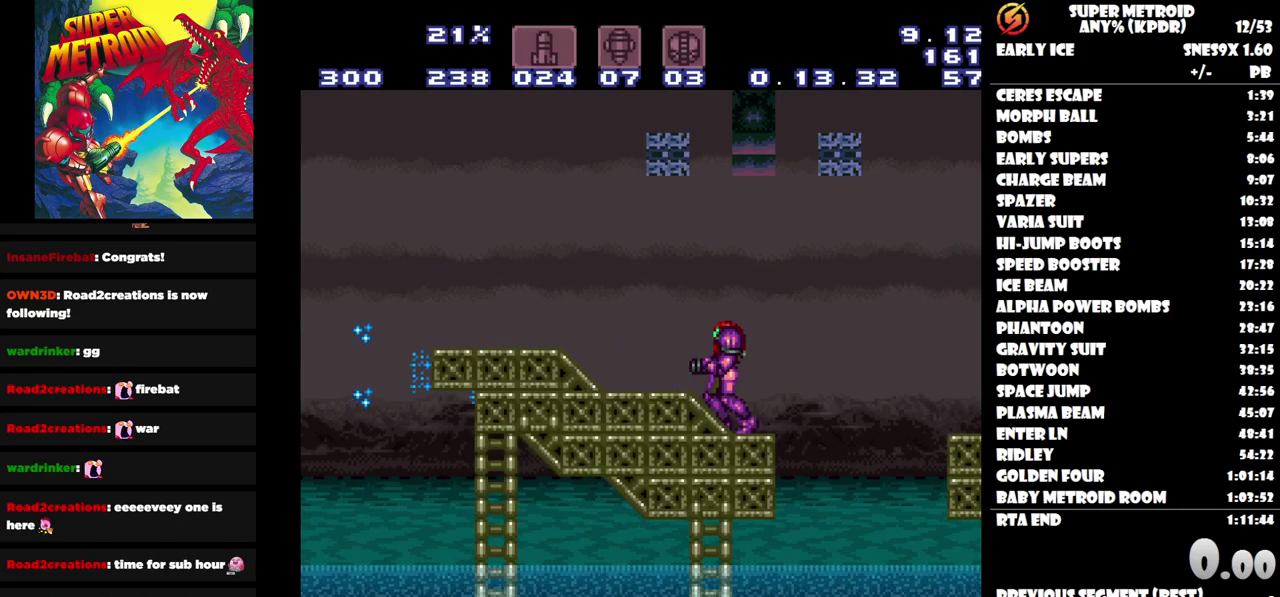
{"buttons": [], "events": []}
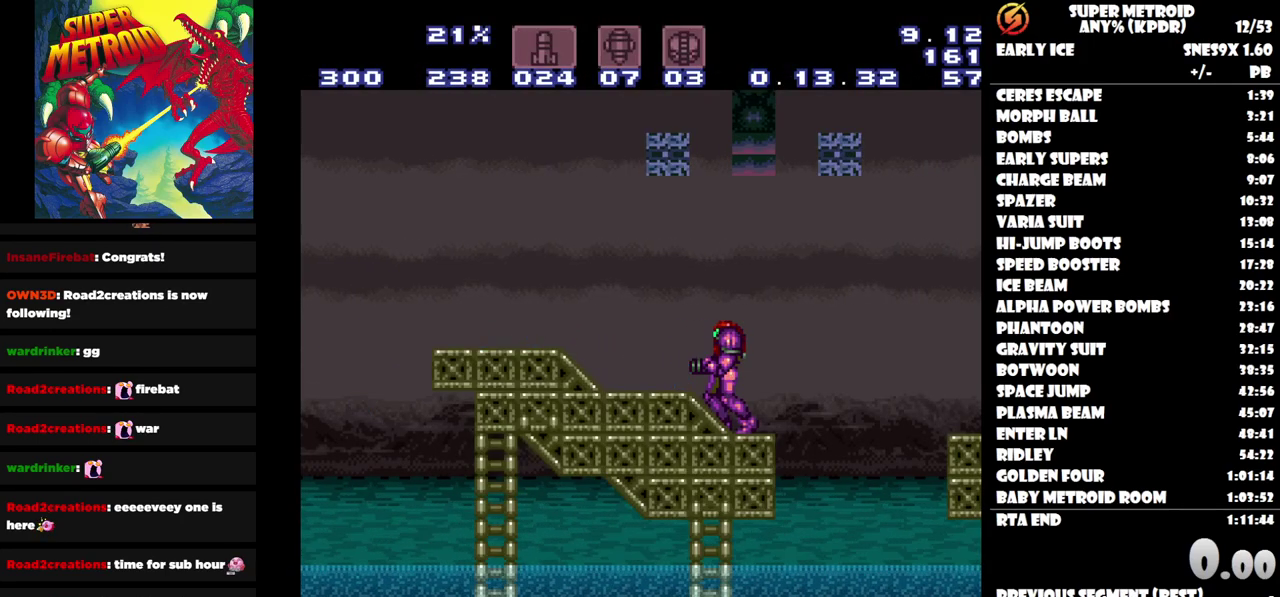
{"buttons": ["DPAD_LEFT"], "events": [[150, "DPAD_LEFT", "down"]]}
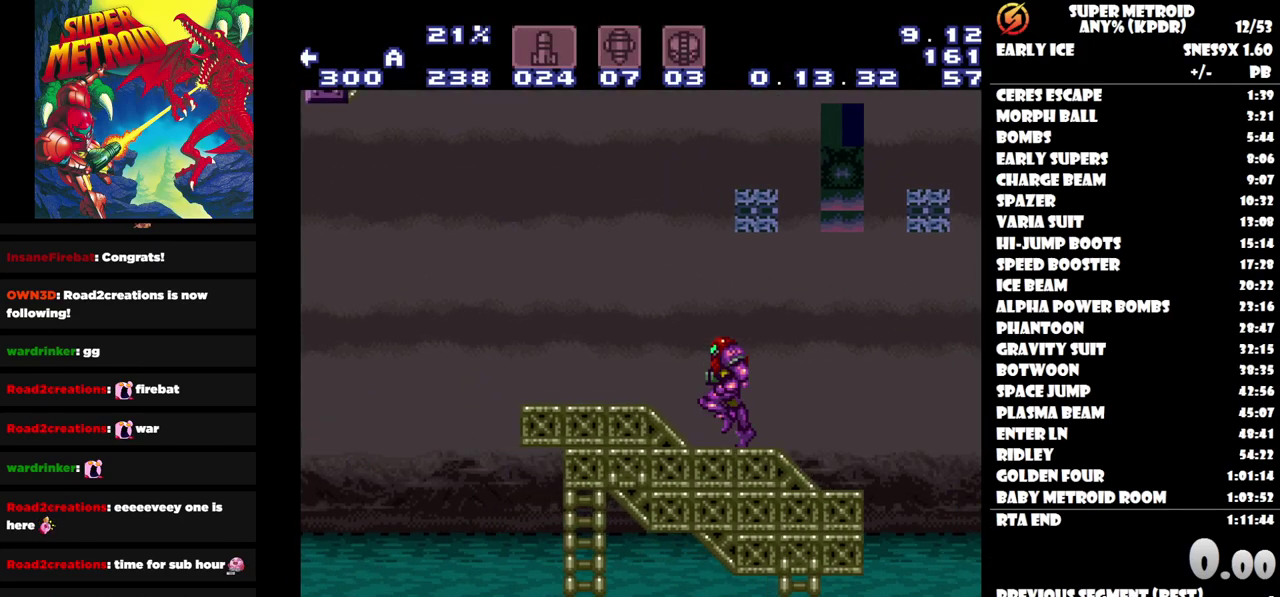
{"buttons": ["DPAD_LEFT"], "events": [[200, "B", "down"], [467, "B", "up"]]}
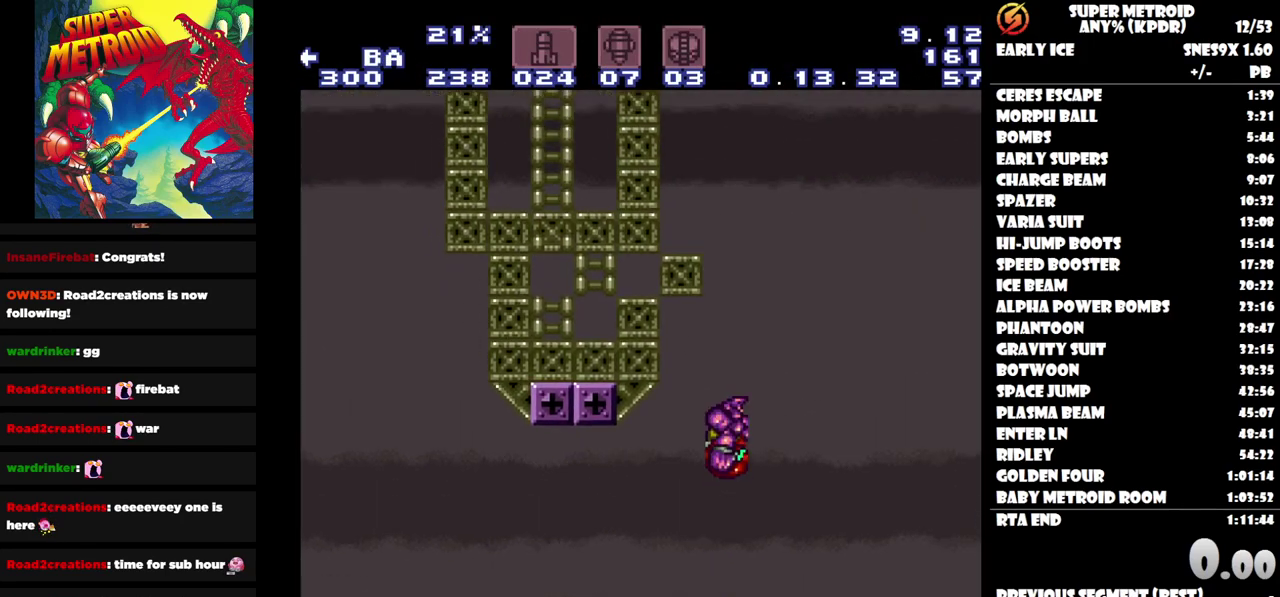
{"buttons": ["DPAD_LEFT"], "events": []}
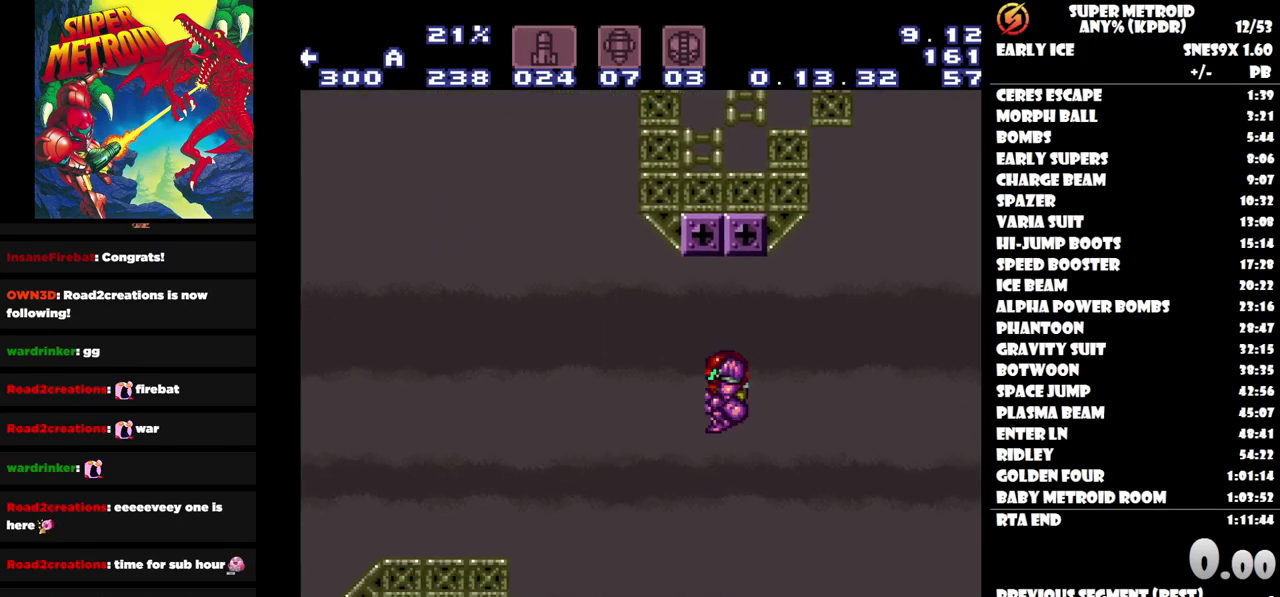
{"buttons": ["DPAD_LEFT"], "events": []}
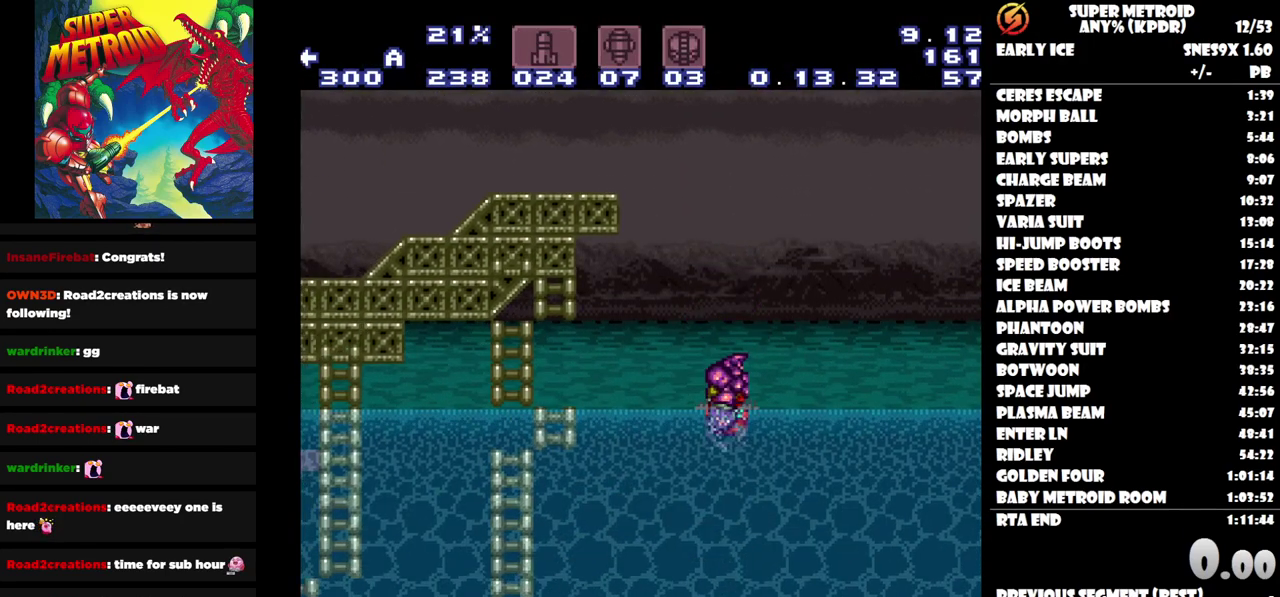
{"buttons": ["DPAD_LEFT"], "events": []}
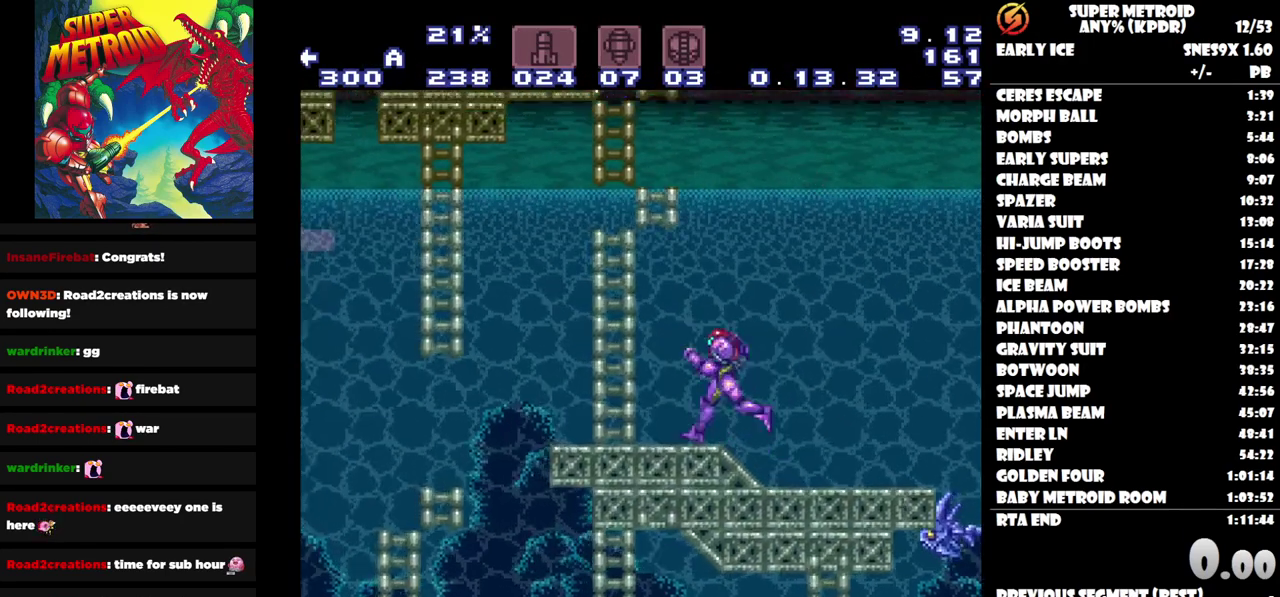
{"buttons": ["DPAD_LEFT"], "events": [[267, "B", "down"], [500, "B", "up"]]}
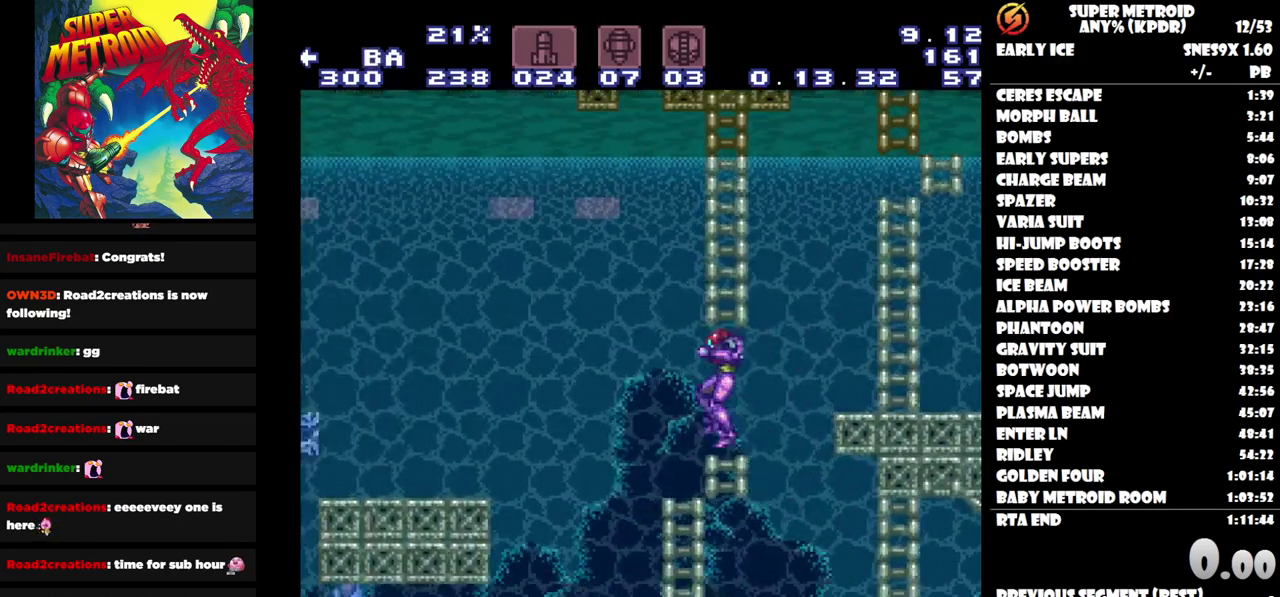
{"buttons": ["DPAD_LEFT"], "events": []}
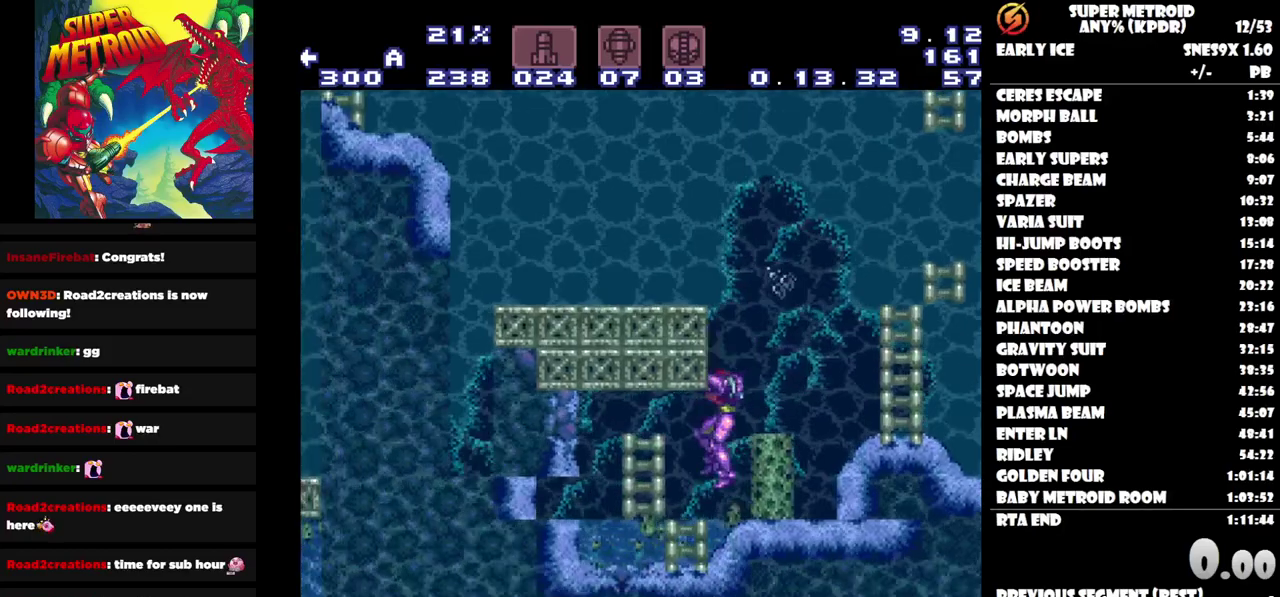
{"buttons": ["DPAD_LEFT"], "events": []}
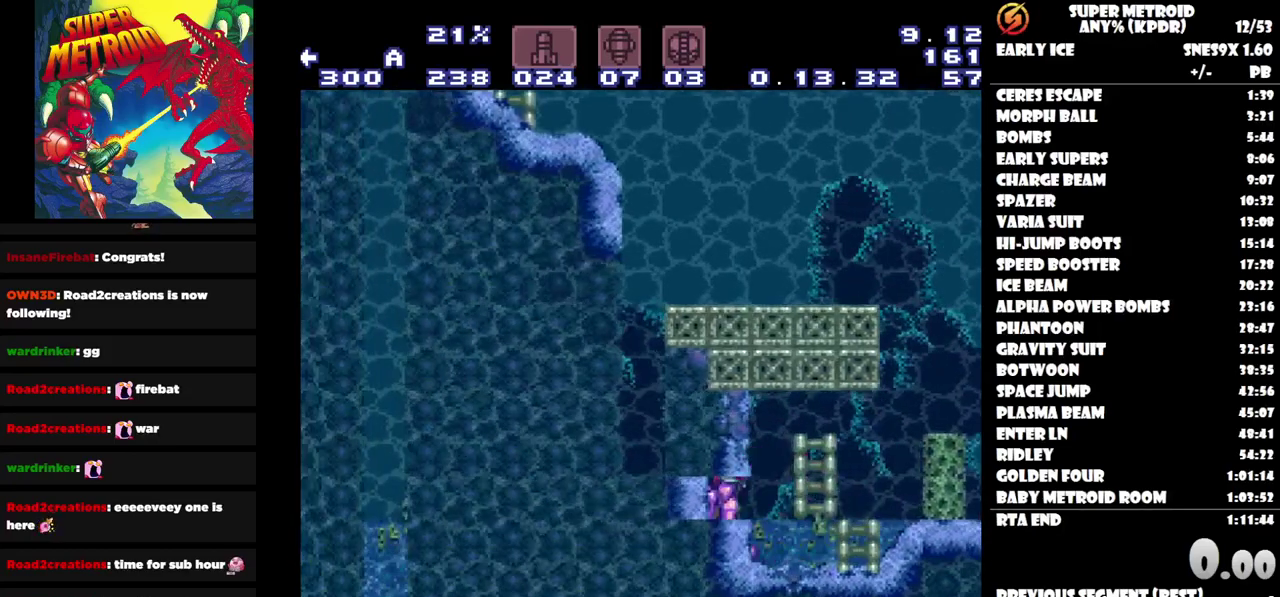
{"buttons": ["DPAD_RIGHT"], "events": [[133, "B", "down"], [317, "B", "up"], [317, "DPAD_LEFT", "up"], [383, "DPAD_RIGHT", "down"]]}
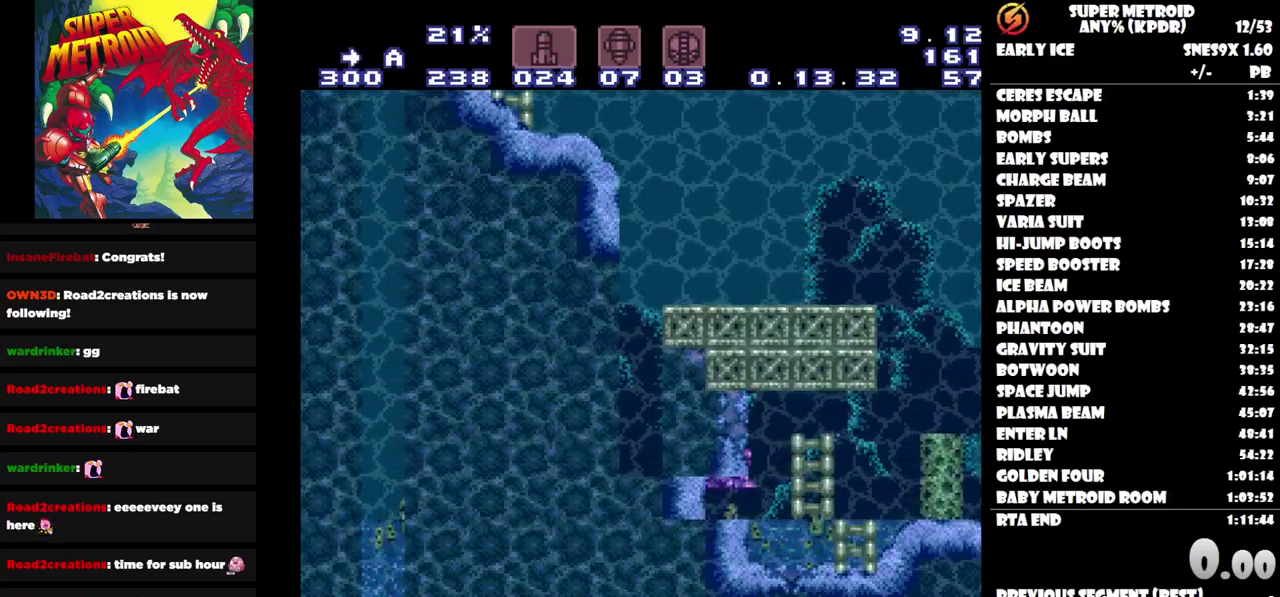
{"buttons": ["DPAD_RIGHT"], "events": []}
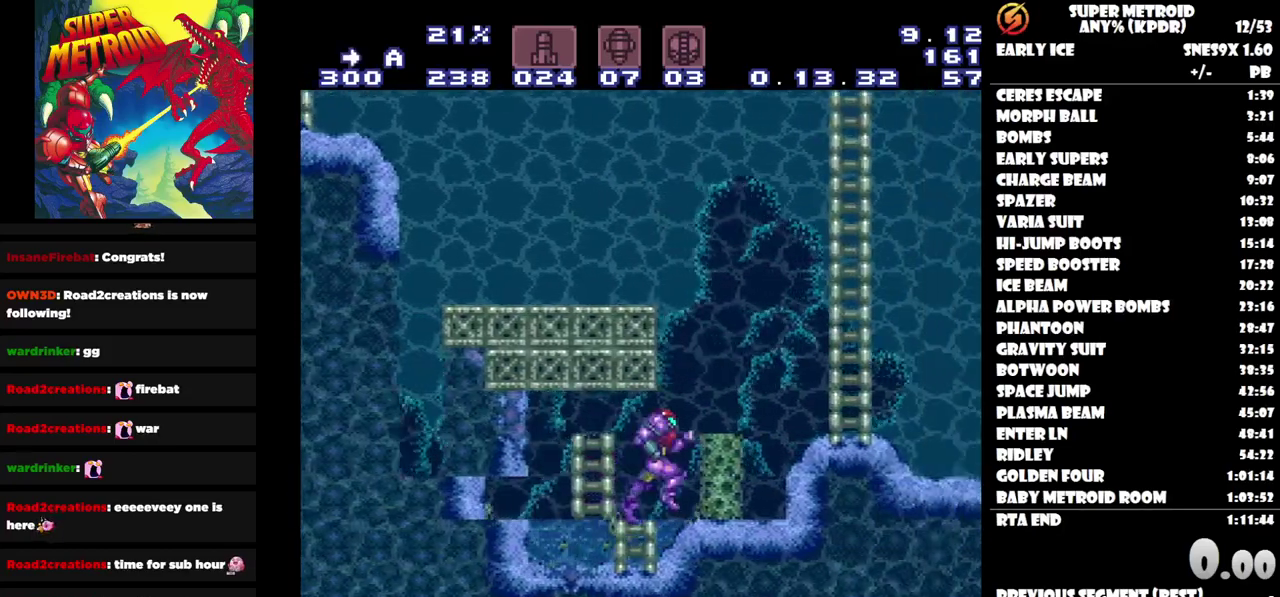
{"buttons": ["B", "DPAD_LEFT"], "events": [[100, "B", "down"], [200, "DPAD_RIGHT", "up"], [267, "DPAD_LEFT", "down"]]}
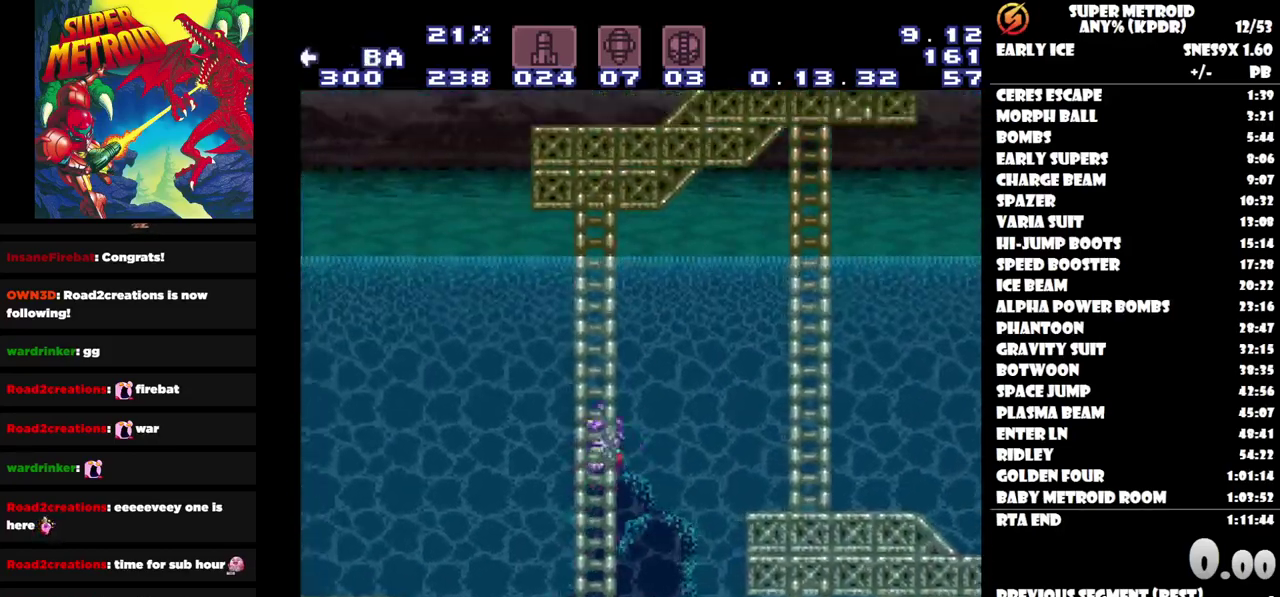
{"buttons": ["DPAD_LEFT"], "events": [[17, "B", "up"]]}
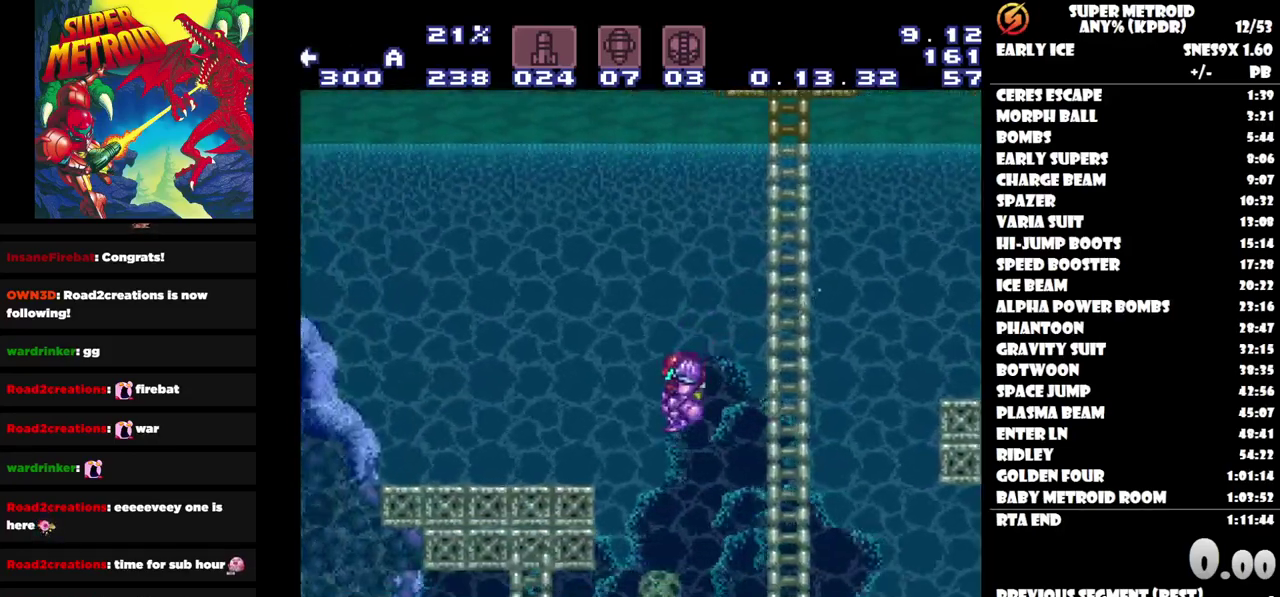
{"buttons": ["DPAD_RIGHT"], "events": [[200, "DPAD_LEFT", "up"], [300, "DPAD_RIGHT", "down"]]}
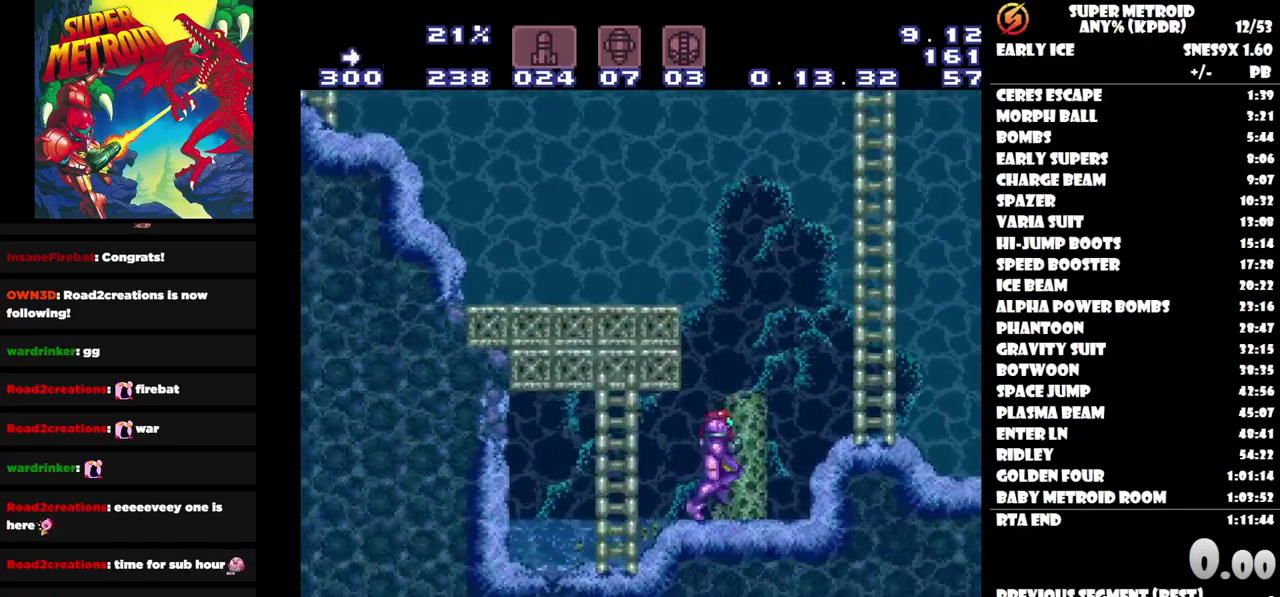
{"buttons": ["Y", "SELECT"], "events": [[50, "DPAD_RIGHT", "up"], [383, "SELECT", "down"], [383, "Y", "down"]]}
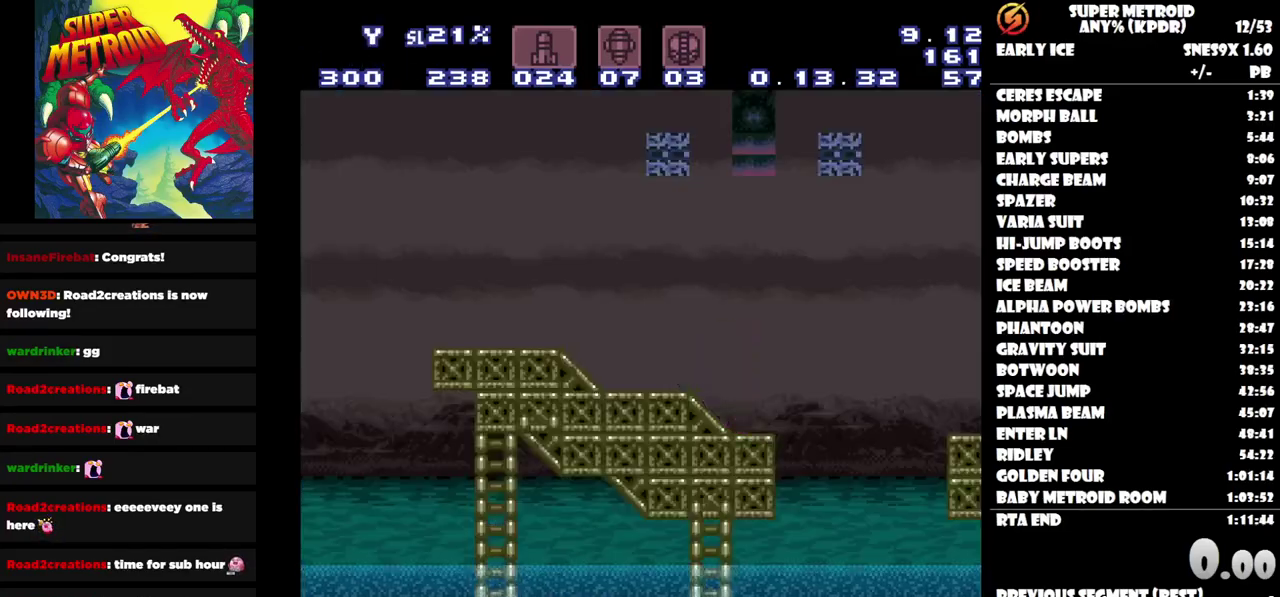
{"buttons": [], "events": [[17, "Y", "up"], [50, "SELECT", "up"]]}